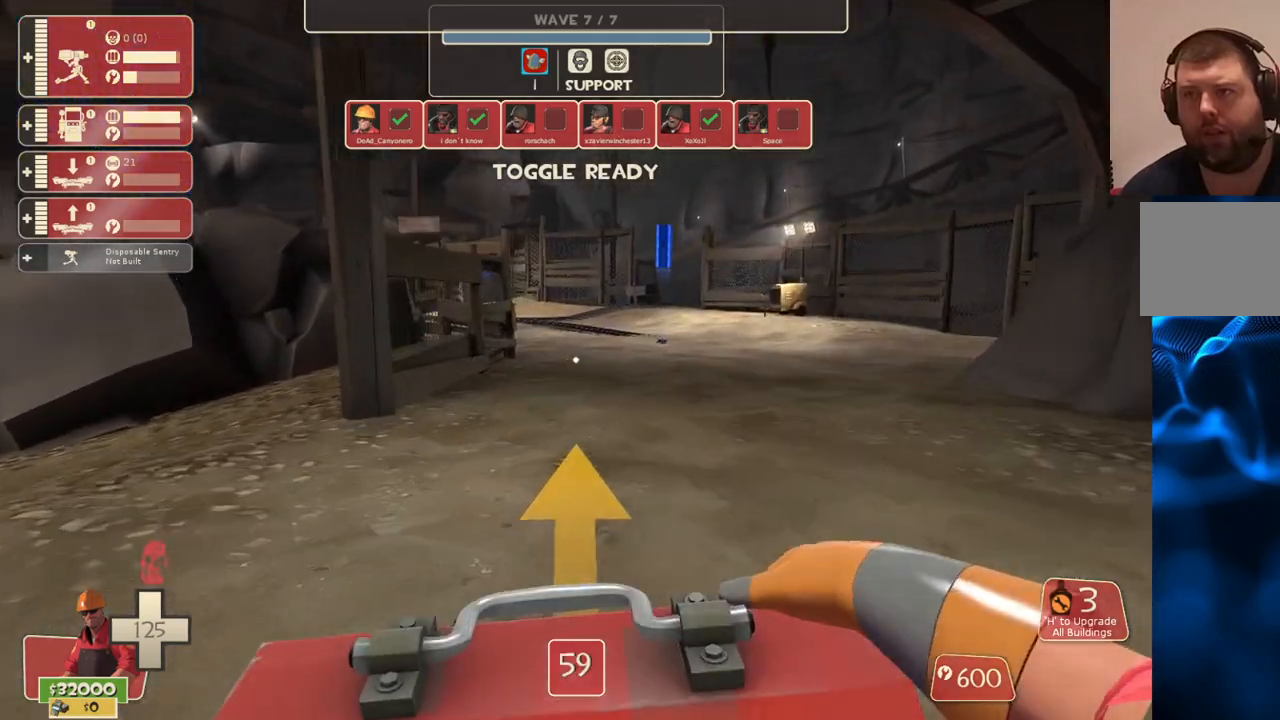
Gameplay with a controller (PlayStation layout); each line is a JSON object with the inputs held at the frame after it. "events" lists button and stick changes between this image and that frame as [ms after this image, input, new state], when the widget could be followed in between.
{"buttons": [], "left_stick": "up", "right_stick": "center", "events": []}
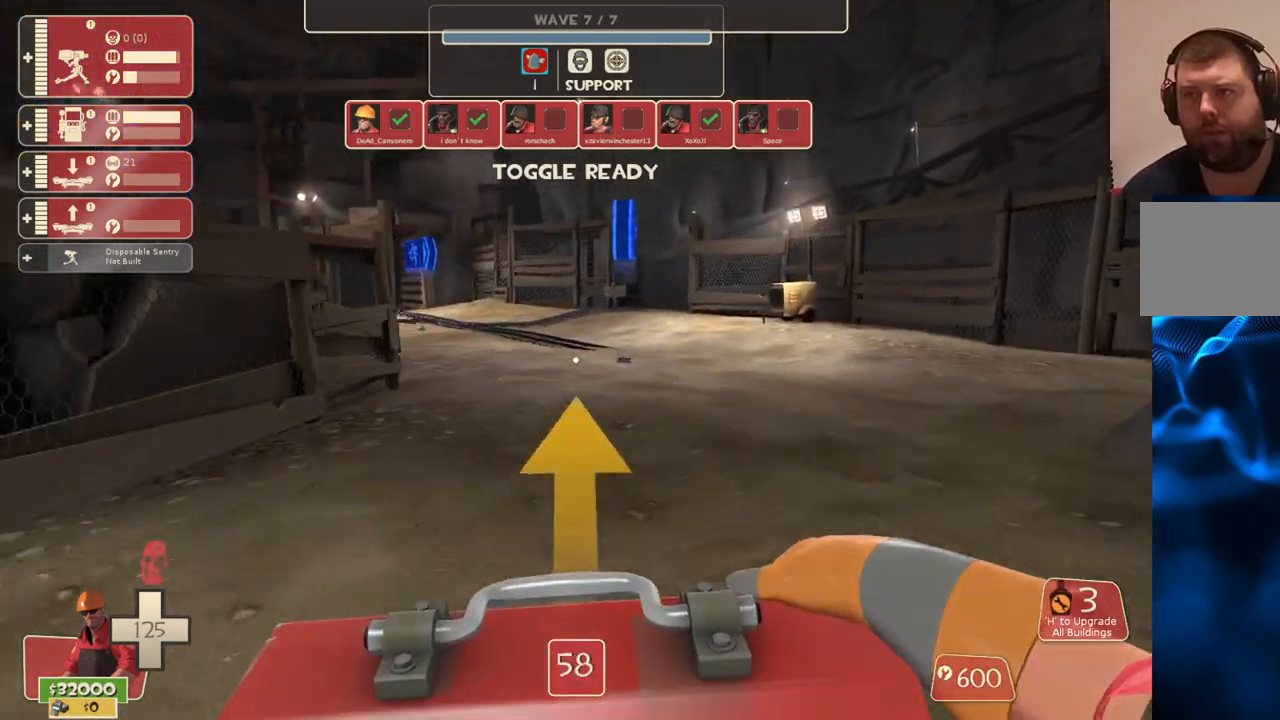
{"buttons": [], "left_stick": "up", "right_stick": "center", "events": [[300, "TRIANGLE", "down"], [367, "TRIANGLE", "up"]]}
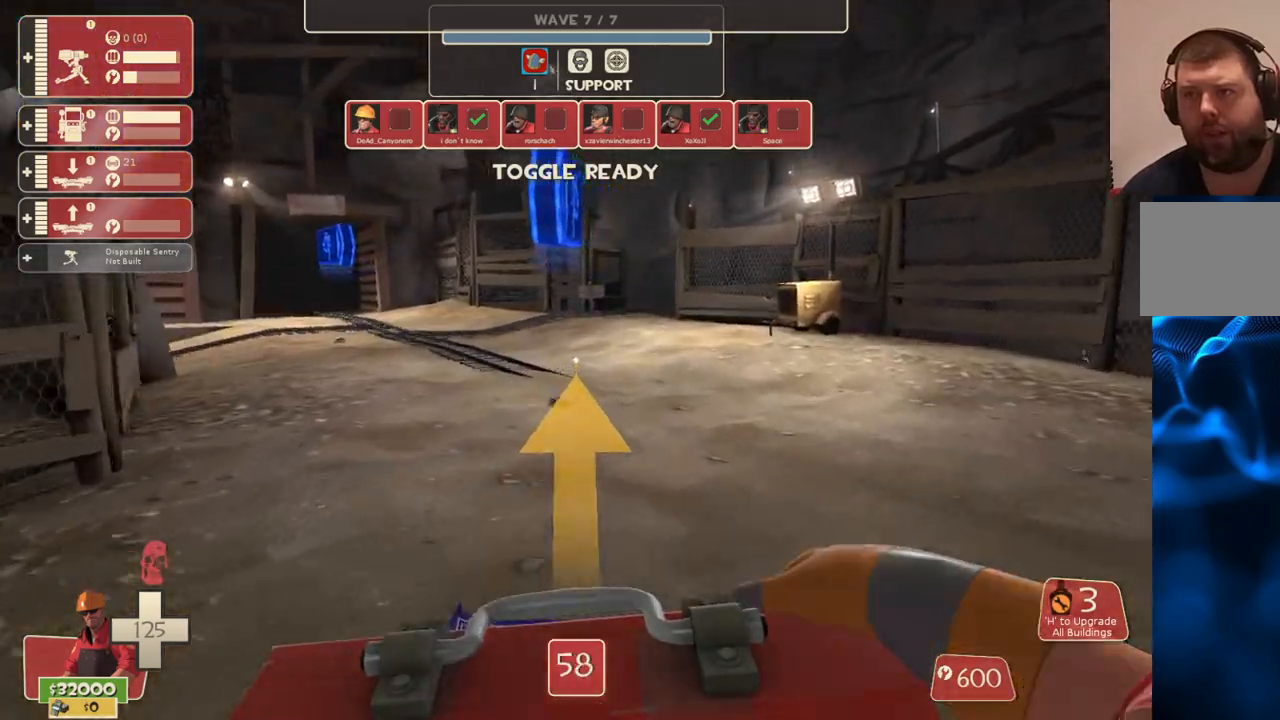
{"buttons": [], "left_stick": "up", "right_stick": "left", "events": [[167, "right_stick", "up-left"], [300, "right_stick", "center"], [483, "right_stick", "left"]]}
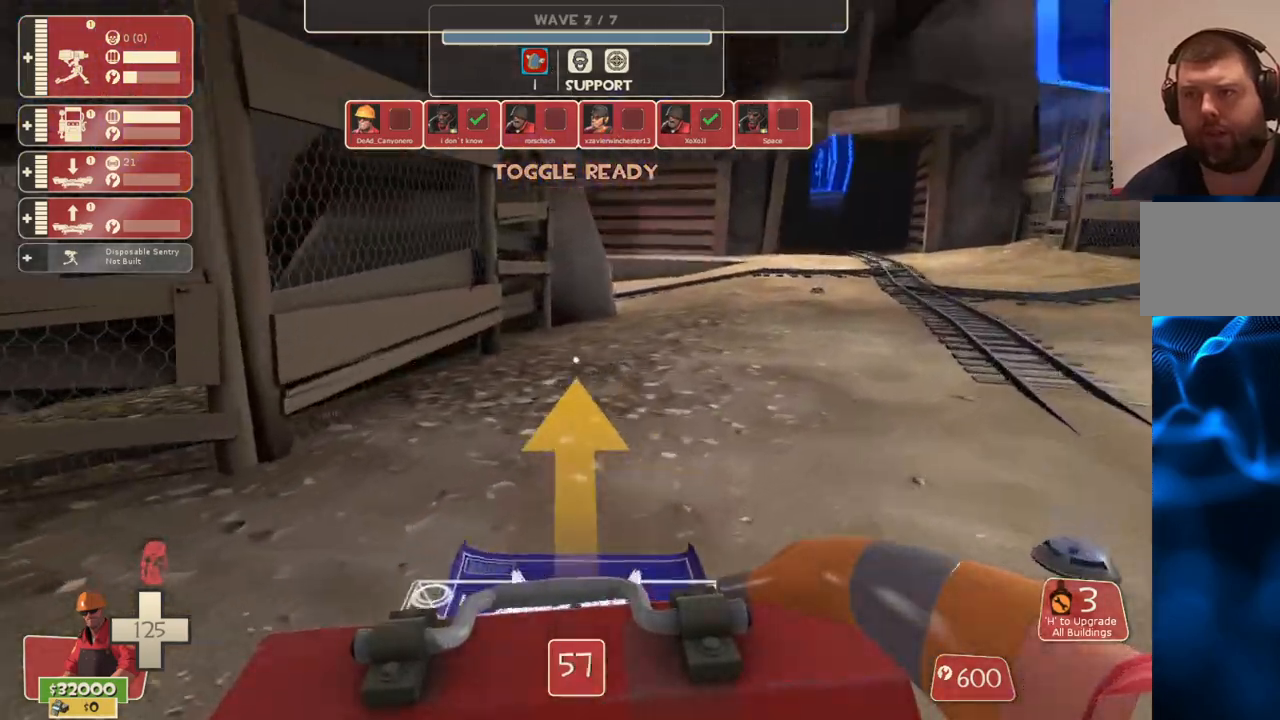
{"buttons": [], "left_stick": "up-right", "right_stick": "center", "events": [[67, "right_stick", "center"], [400, "left_stick", "up-right"]]}
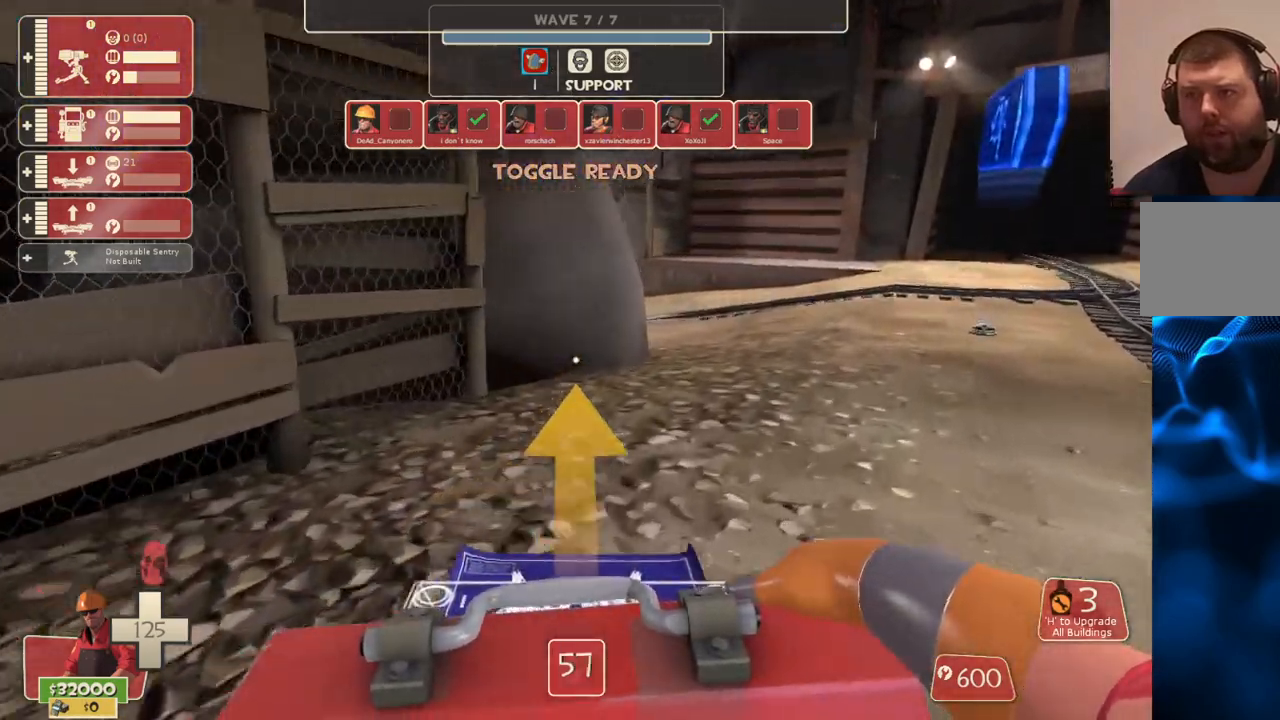
{"buttons": [], "left_stick": "up-right", "right_stick": "center", "events": []}
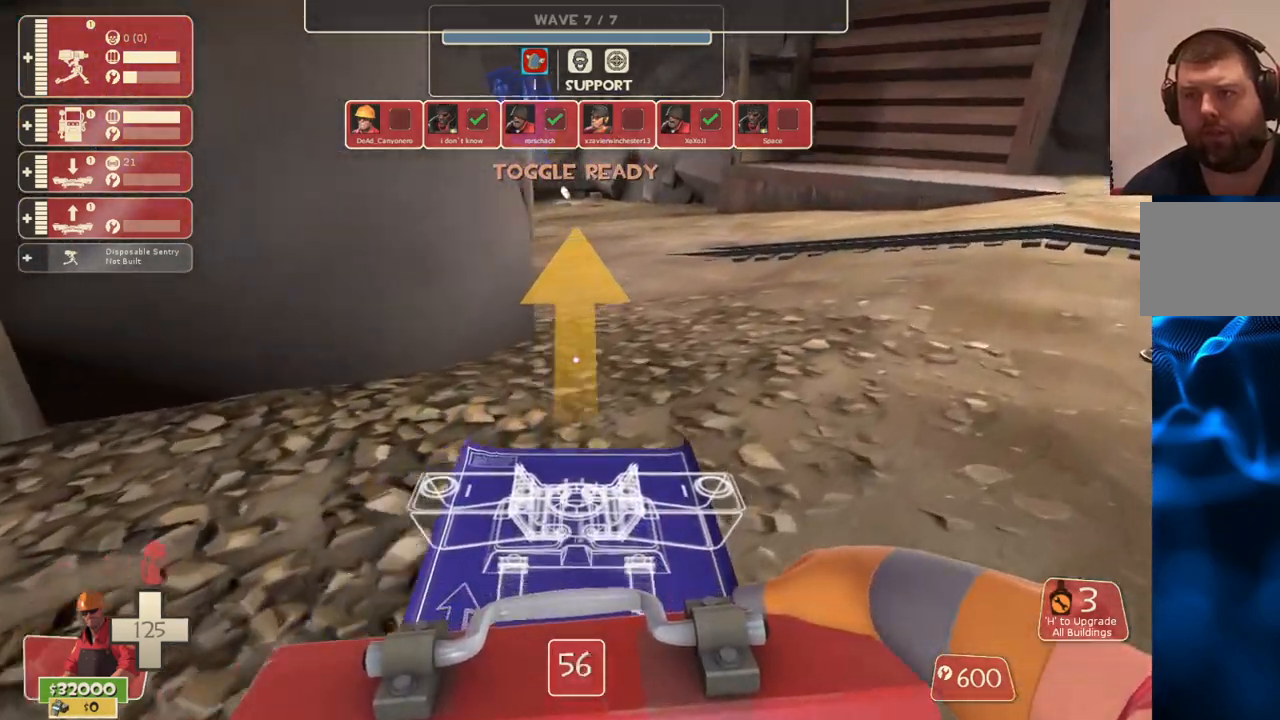
{"buttons": ["L2"], "left_stick": "up-right", "right_stick": "center", "events": [[400, "L2", "down"]]}
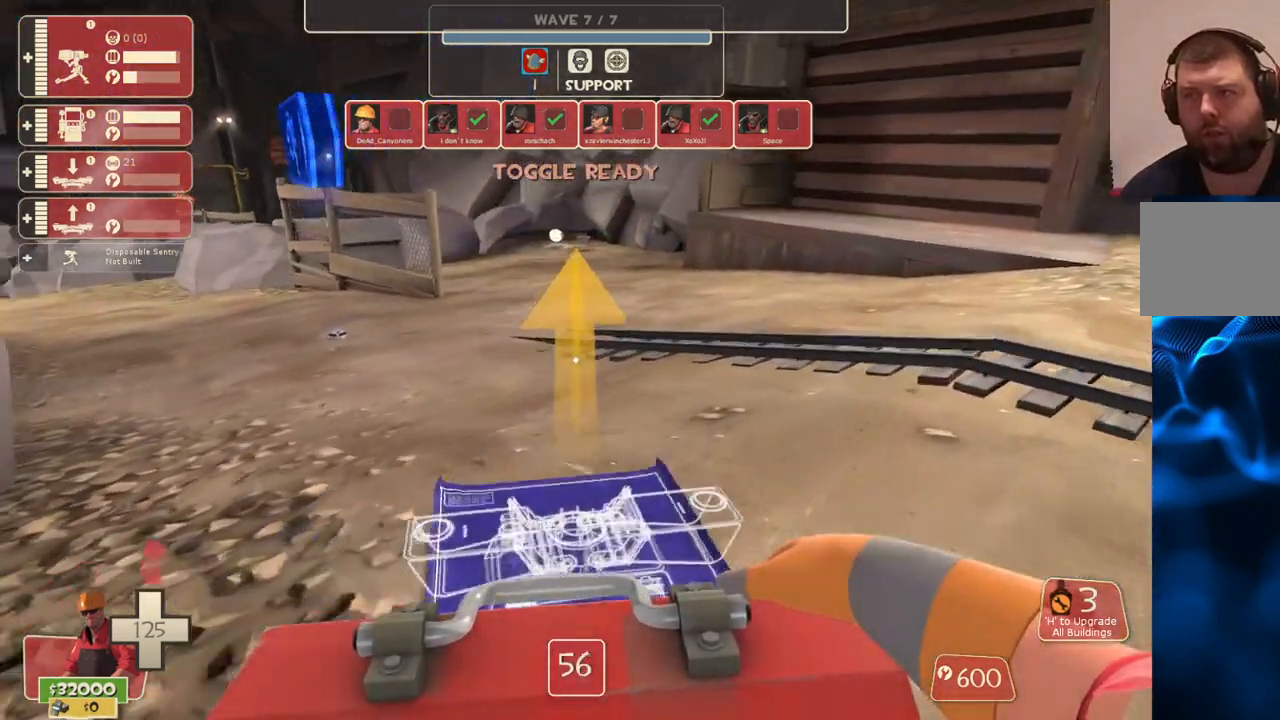
{"buttons": [], "left_stick": "up-right", "right_stick": "center", "events": [[67, "L2", "up"]]}
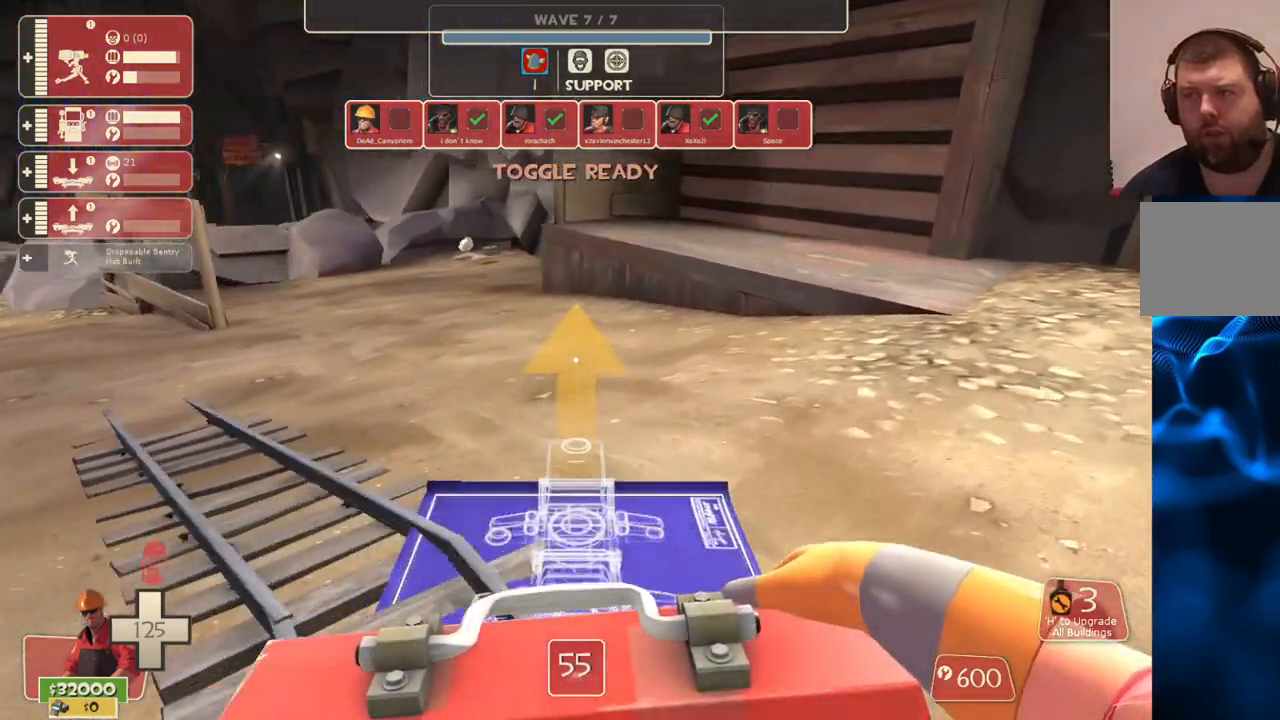
{"buttons": [], "left_stick": "up-right", "right_stick": "center", "events": []}
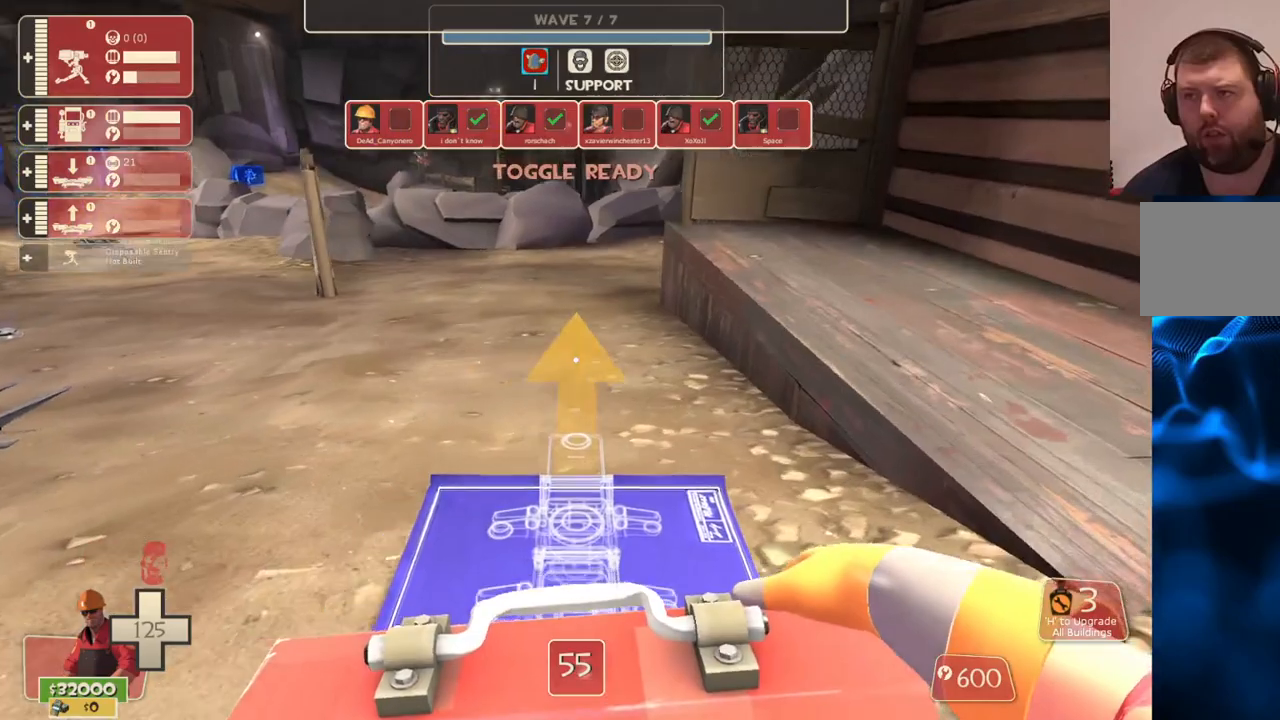
{"buttons": [], "left_stick": "up-right", "right_stick": "center", "events": []}
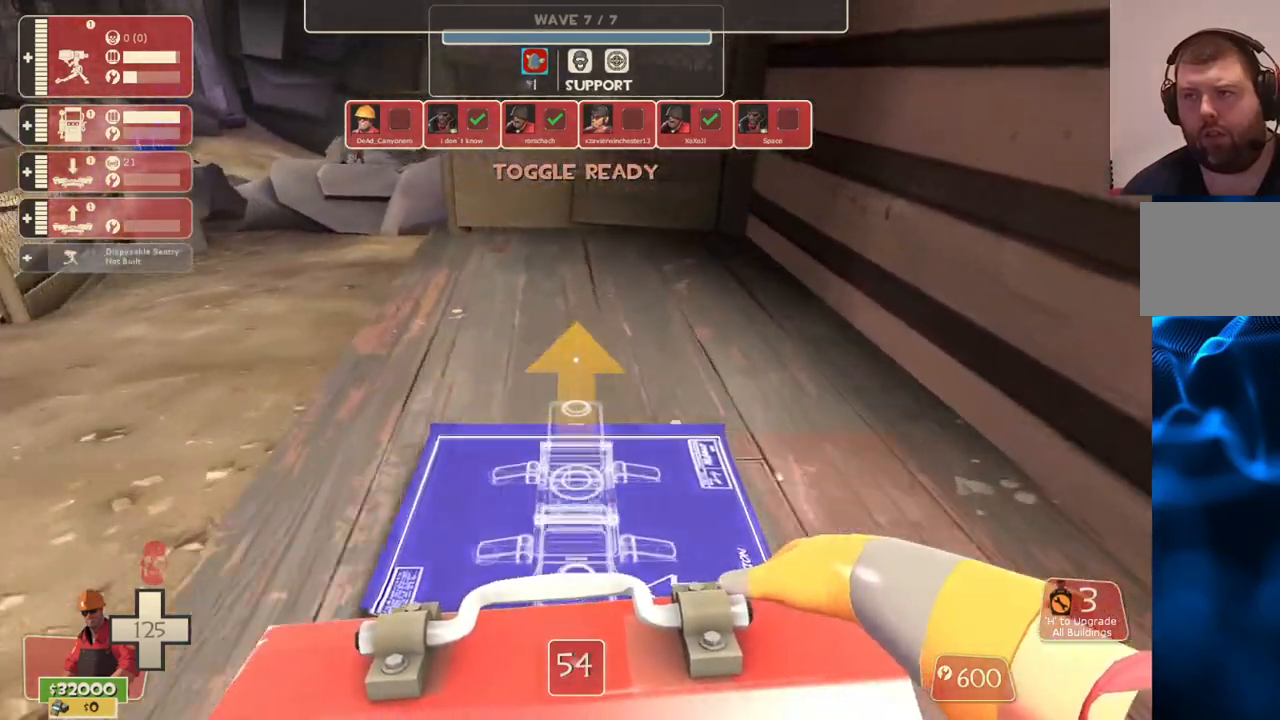
{"buttons": ["R2"], "left_stick": "center", "right_stick": "center", "events": [[100, "left_stick", "up"], [267, "left_stick", "center"], [500, "R2", "down"]]}
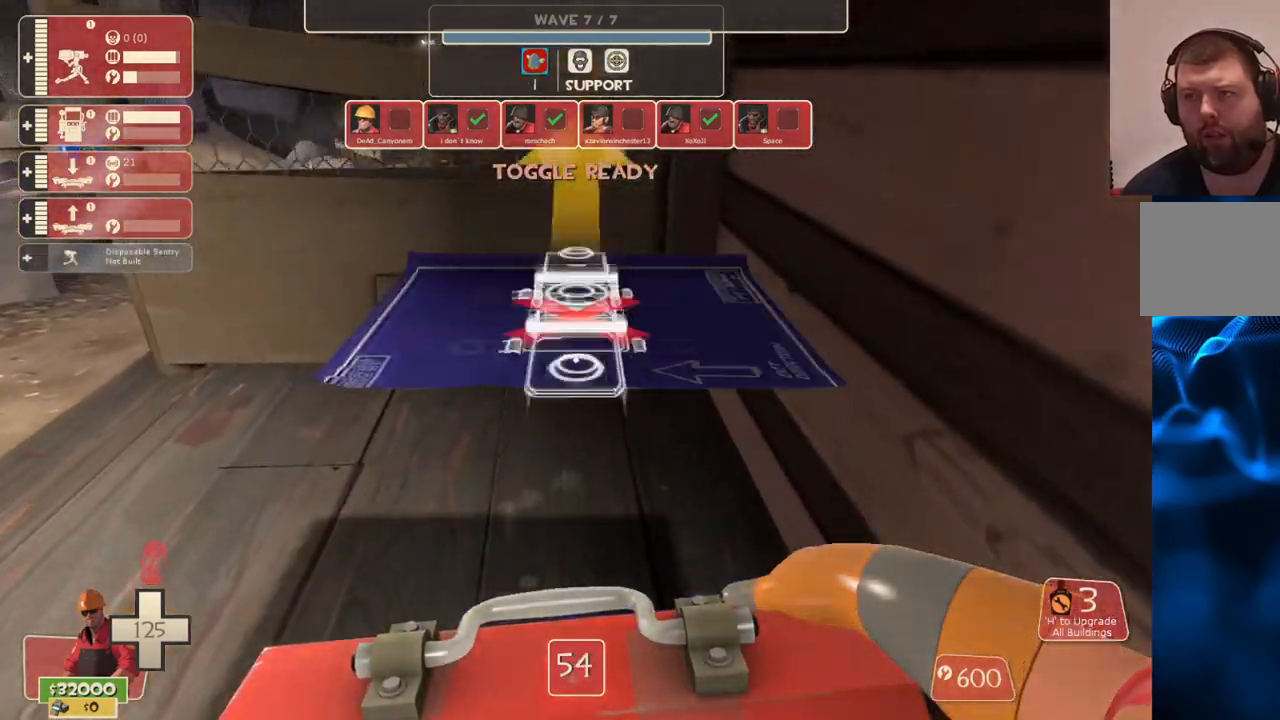
{"buttons": [], "left_stick": "center", "right_stick": "center", "events": [[133, "R2", "up"]]}
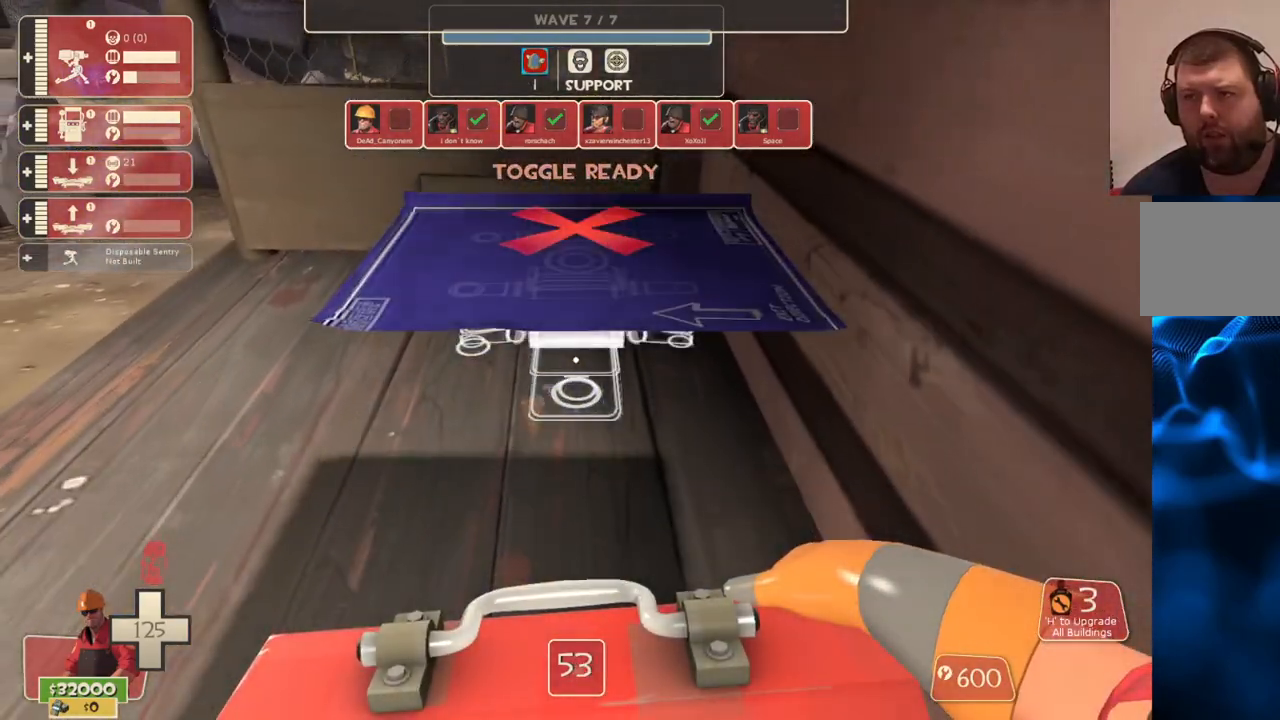
{"buttons": ["R2"], "left_stick": "center", "right_stick": "center", "events": [[67, "left_stick", "up"], [150, "left_stick", "center"], [417, "R2", "down"]]}
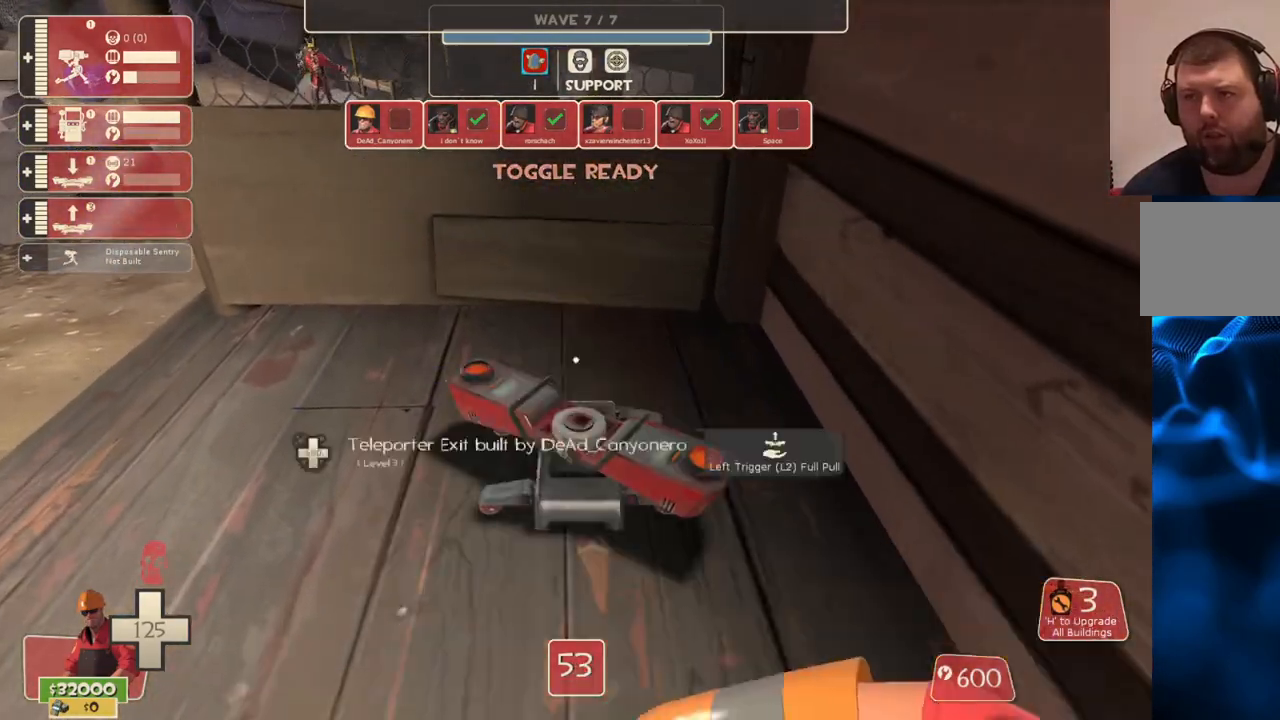
{"buttons": [], "left_stick": "up-left", "right_stick": "center", "events": [[33, "R2", "up"], [183, "right_stick", "left"], [217, "DPAD_LEFT", "down"], [300, "DPAD_LEFT", "up"], [350, "right_stick", "center"], [500, "left_stick", "up-left"]]}
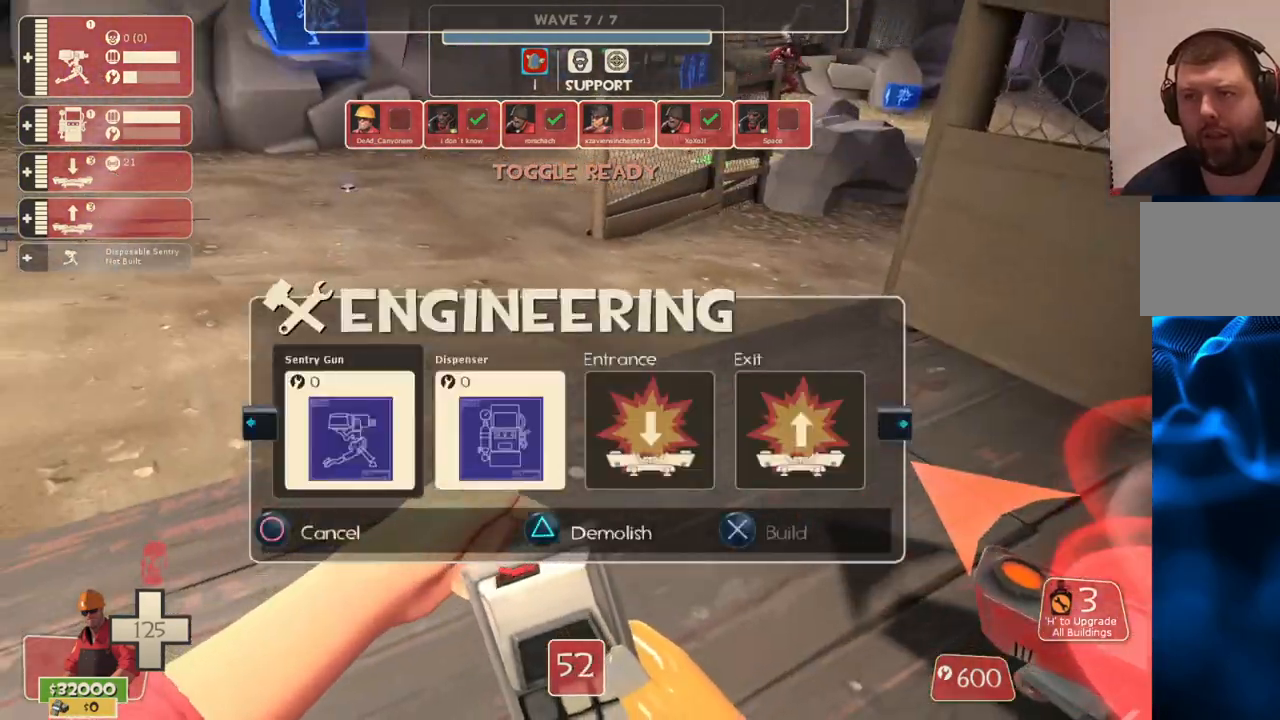
{"buttons": [], "left_stick": "up-right", "right_stick": "center", "events": [[150, "R2", "down"], [267, "left_stick", "up-right"], [300, "R2", "up"], [317, "right_stick", "down-right"], [483, "right_stick", "center"]]}
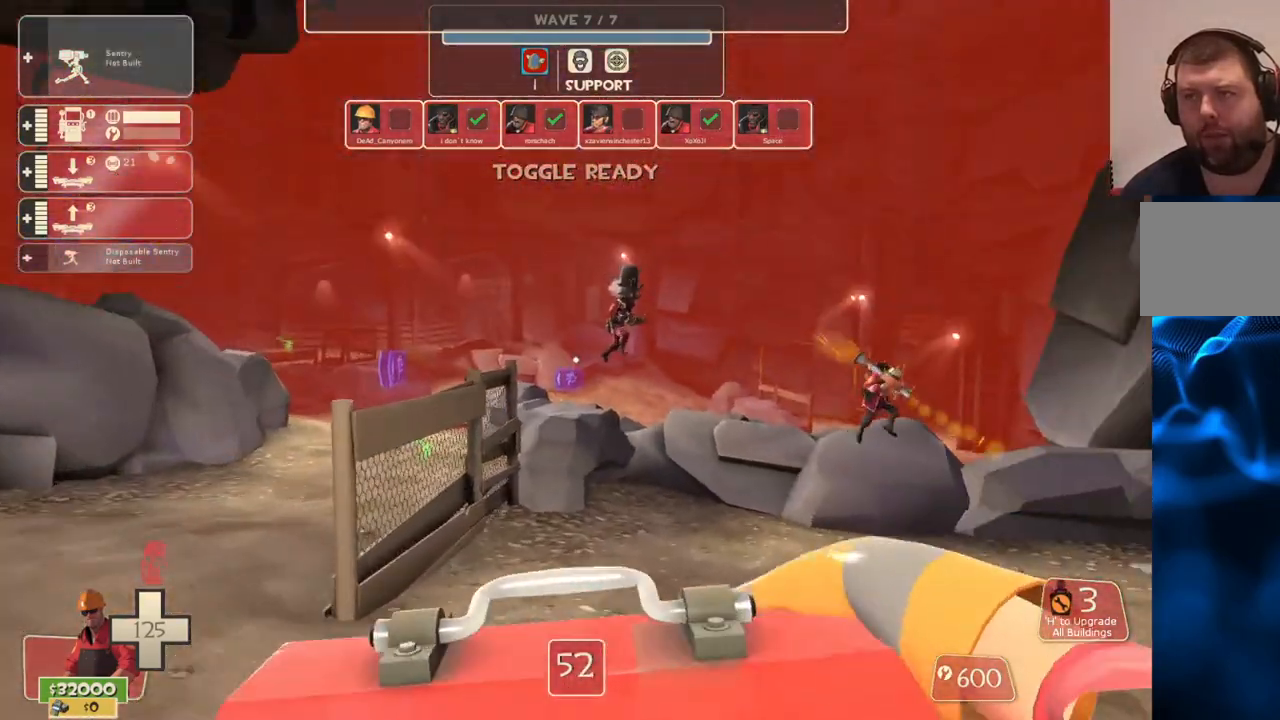
{"buttons": [], "left_stick": "up", "right_stick": "center", "events": [[200, "right_stick", "right"], [283, "right_stick", "center"], [300, "left_stick", "up"]]}
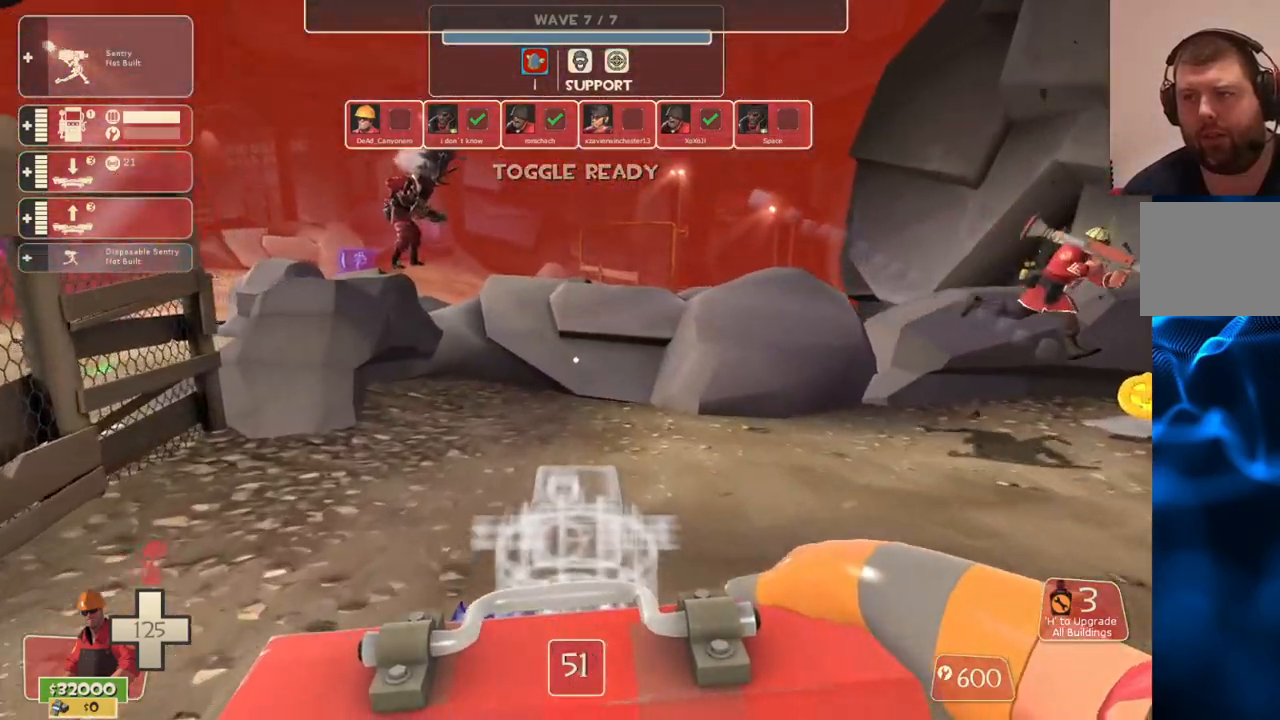
{"buttons": [], "left_stick": "up", "right_stick": "center", "events": []}
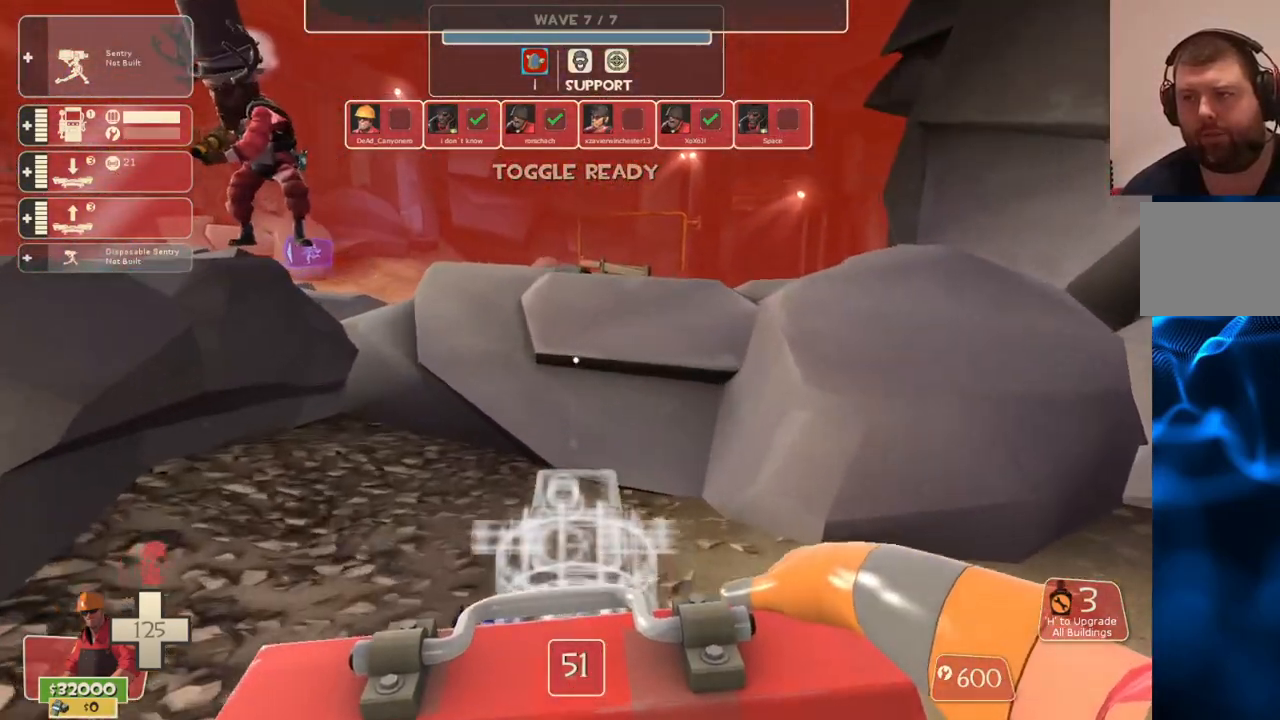
{"buttons": [], "left_stick": "center", "right_stick": "center", "events": [[383, "left_stick", "center"]]}
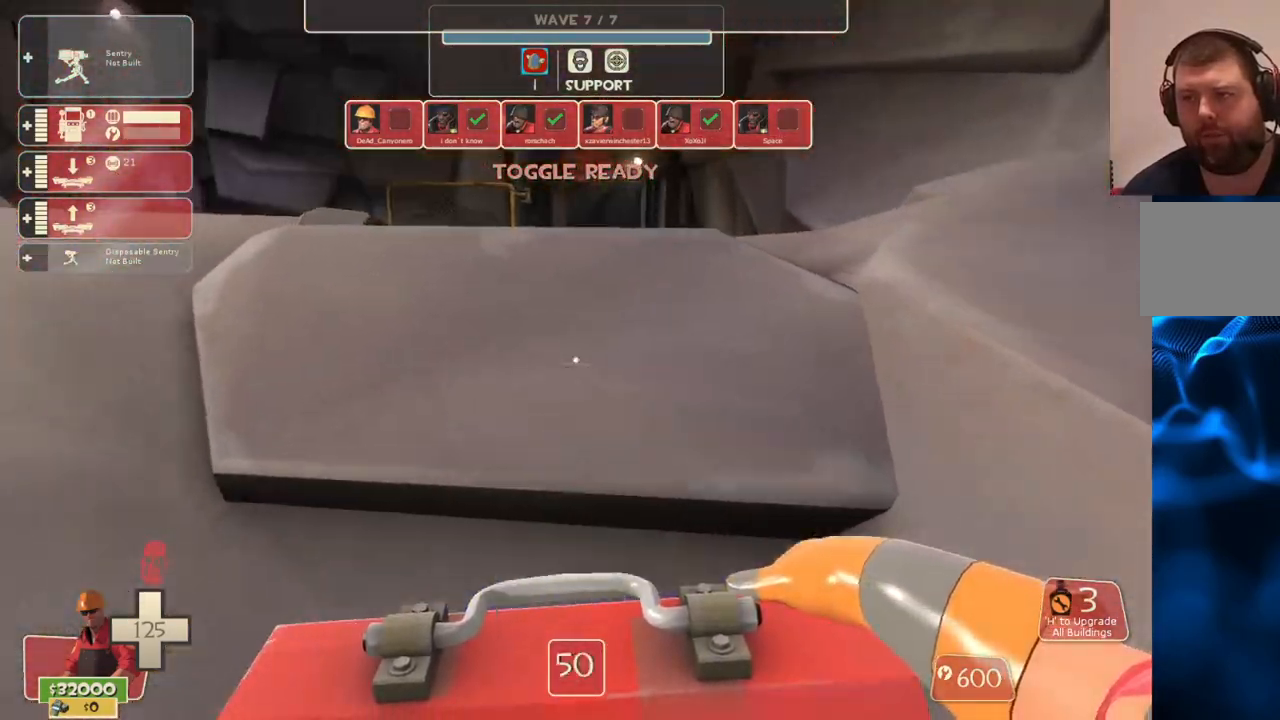
{"buttons": [], "left_stick": "center", "right_stick": "center", "events": []}
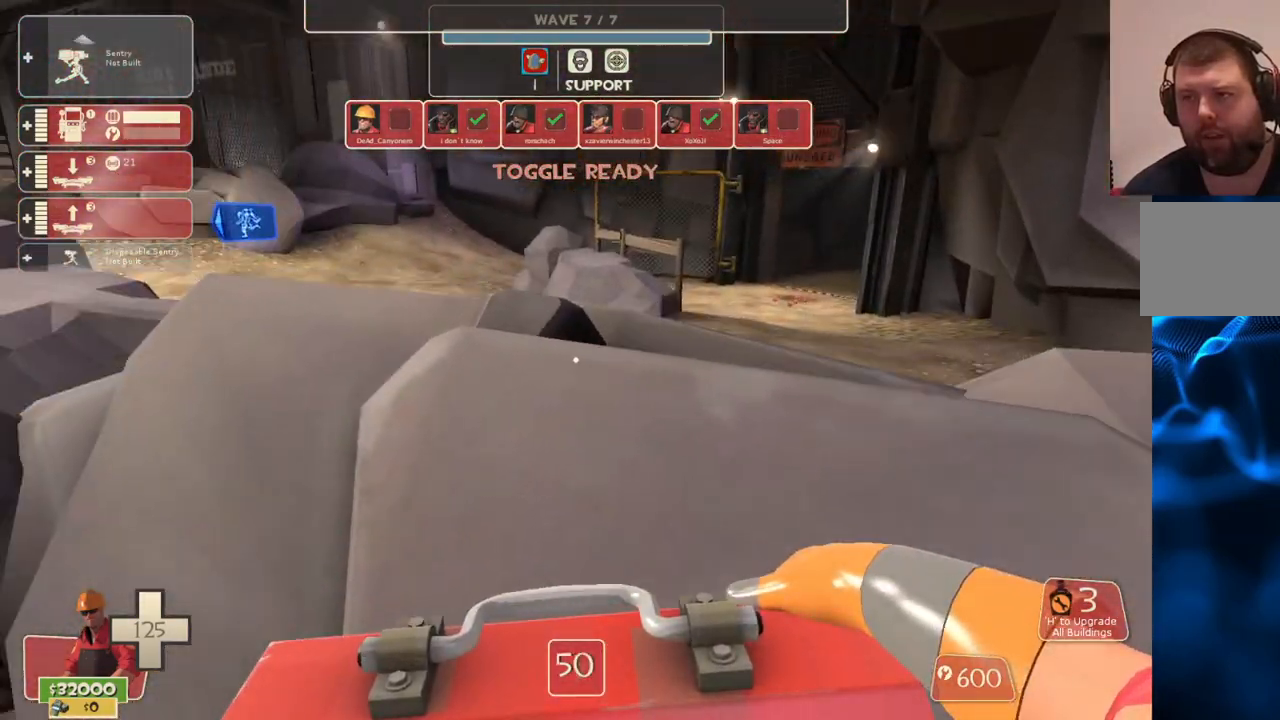
{"buttons": [], "left_stick": "center", "right_stick": "center", "events": [[233, "left_stick", "up-left"], [283, "left_stick", "center"]]}
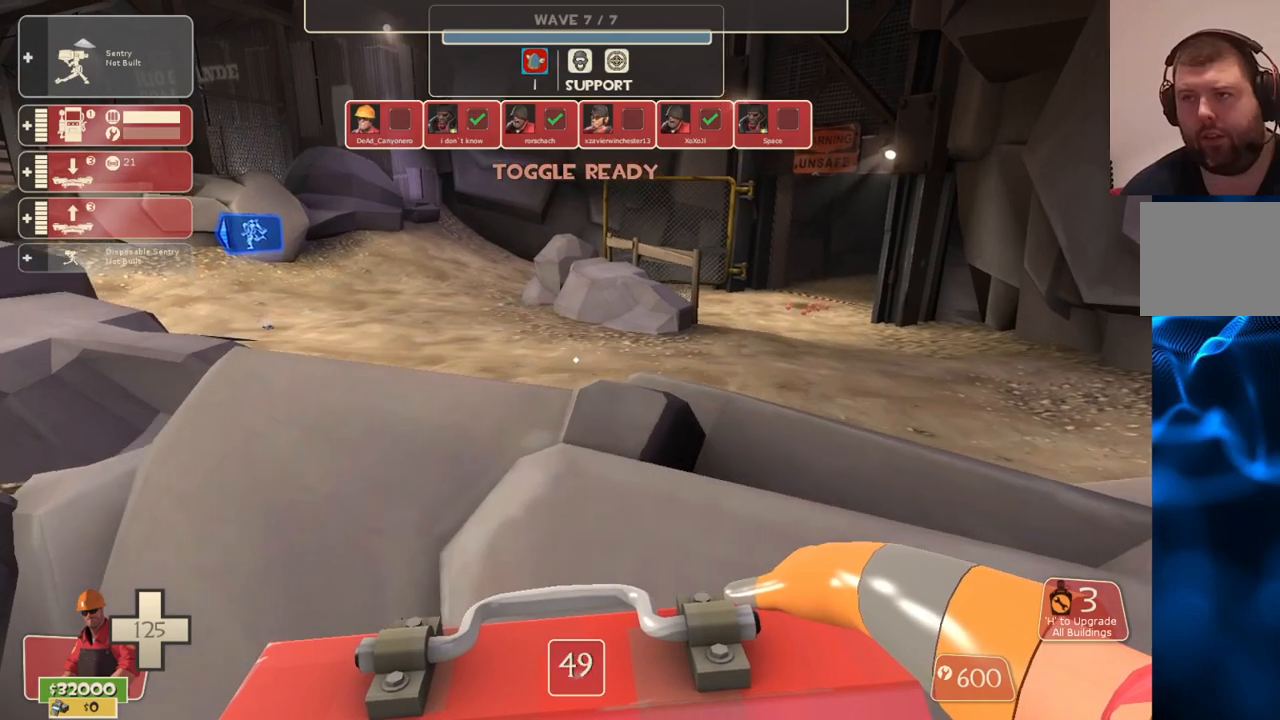
{"buttons": [], "left_stick": "center", "right_stick": "center", "events": []}
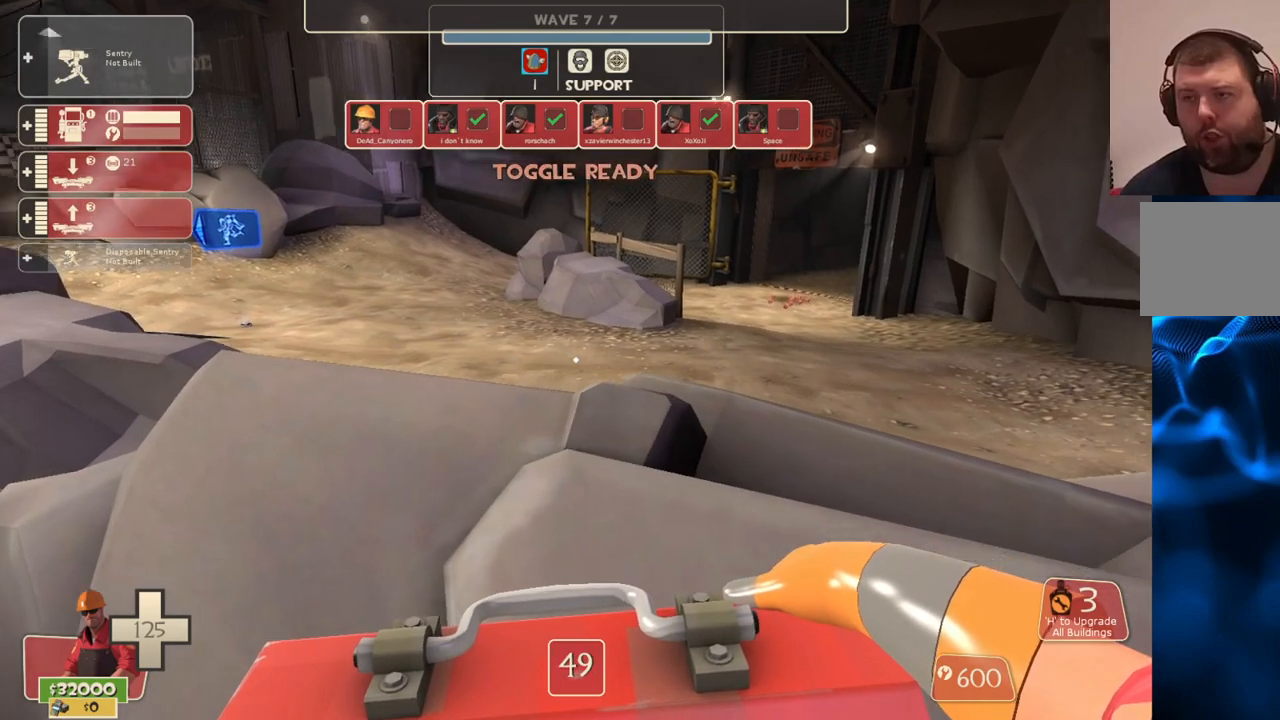
{"buttons": [], "left_stick": "center", "right_stick": "center", "events": [[17, "left_stick", "left"], [67, "left_stick", "center"]]}
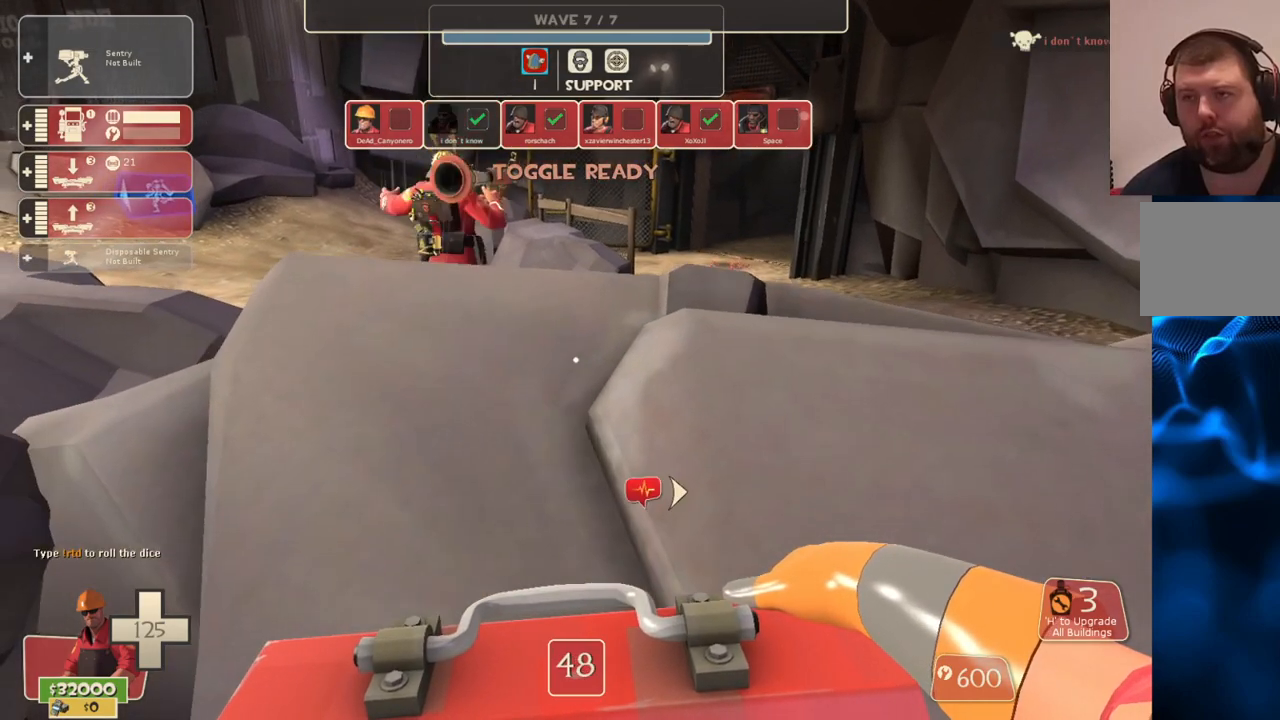
{"buttons": [], "left_stick": "center", "right_stick": "center", "events": []}
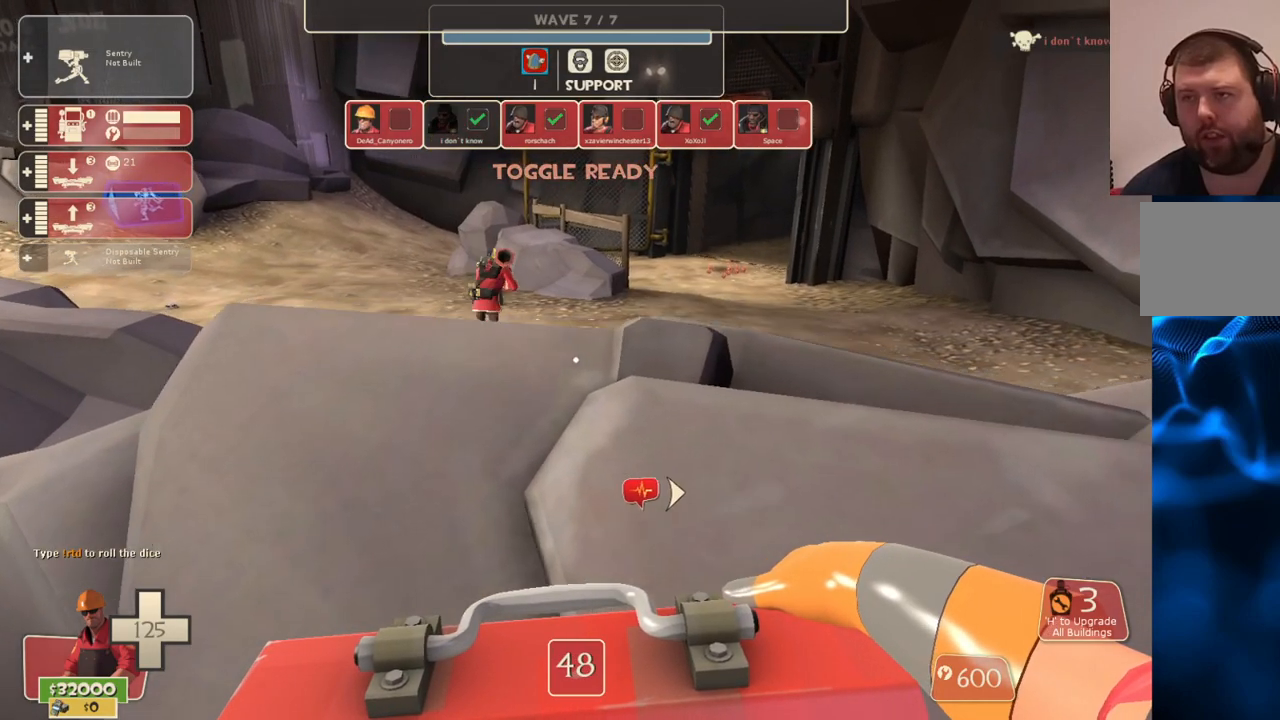
{"buttons": [], "left_stick": "center", "right_stick": "center", "events": []}
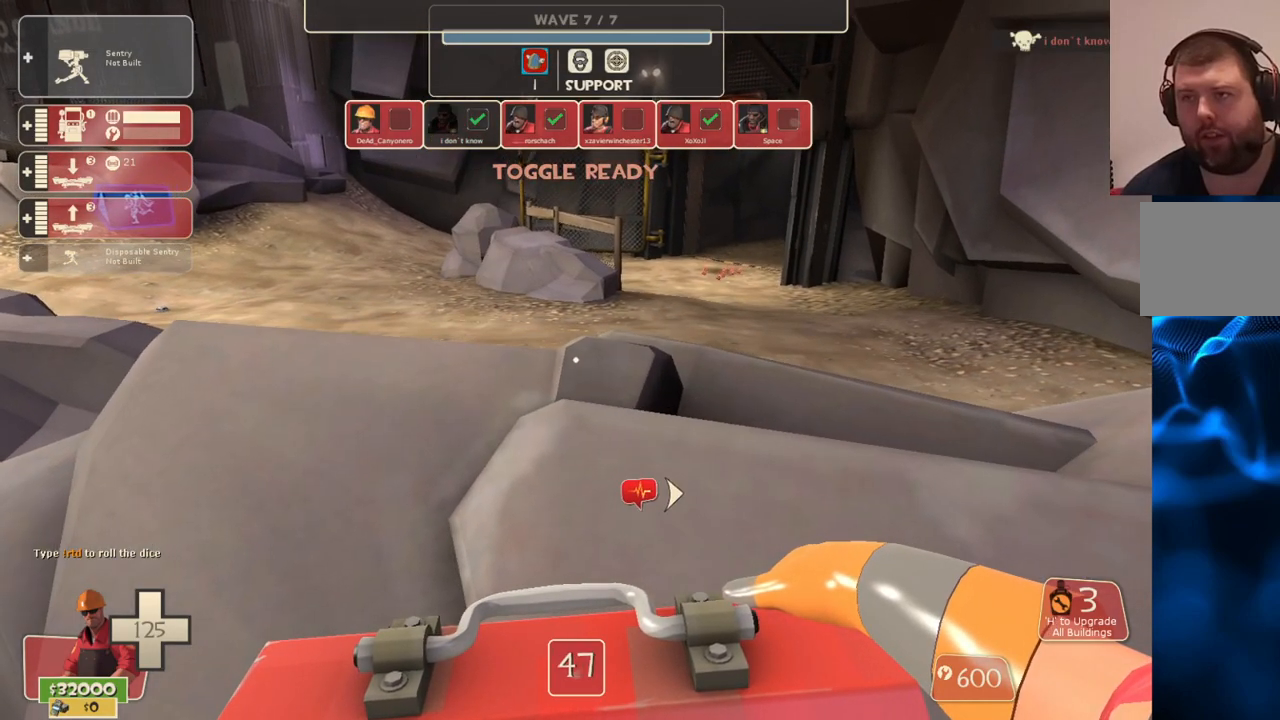
{"buttons": [], "left_stick": "center", "right_stick": "center", "events": []}